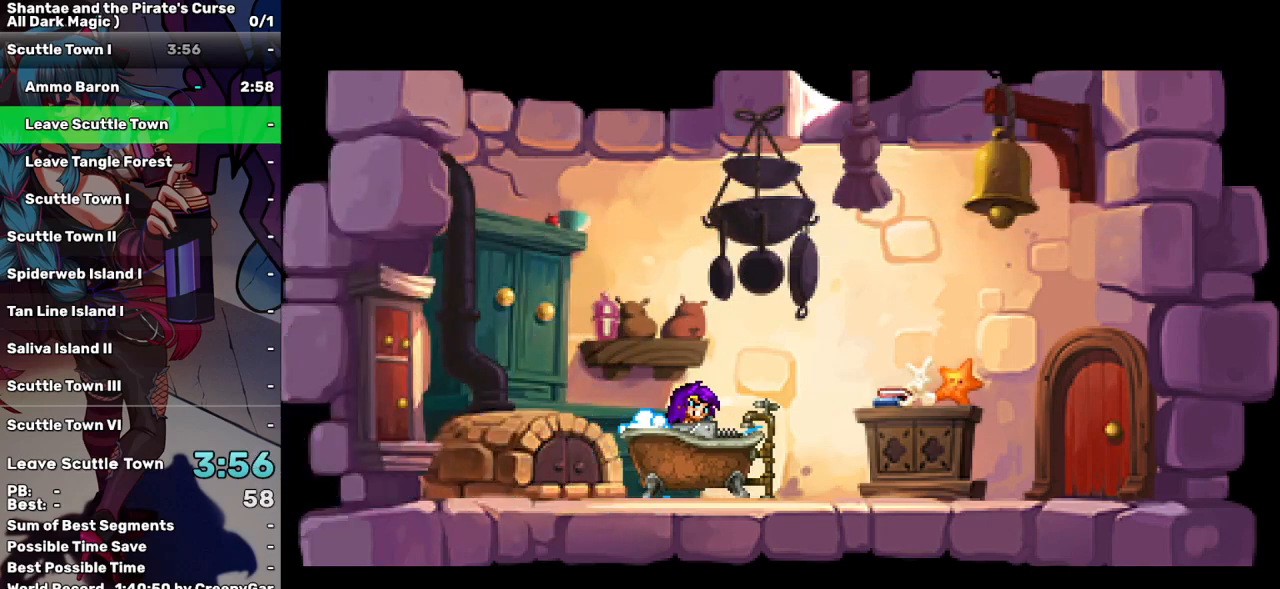
Gameplay with keyboard; each line is a JSON object with the keys held at the frame after it. "events" lists presses ("down") and releases ("up") of "a", "d", "down", "e", "escape", "left", "p", "q", "r", "right", "s", "space", "t", "tab", "up" and "w" between this image and that frame as [ms after this image, input, new state], when the widget could be followed in between. No other keys are recorded. Mouse input is not recorded.
{"keys": ["tab"], "events": [[317, "tab", "down"], [367, "tab", "up"], [450, "tab", "down"]]}
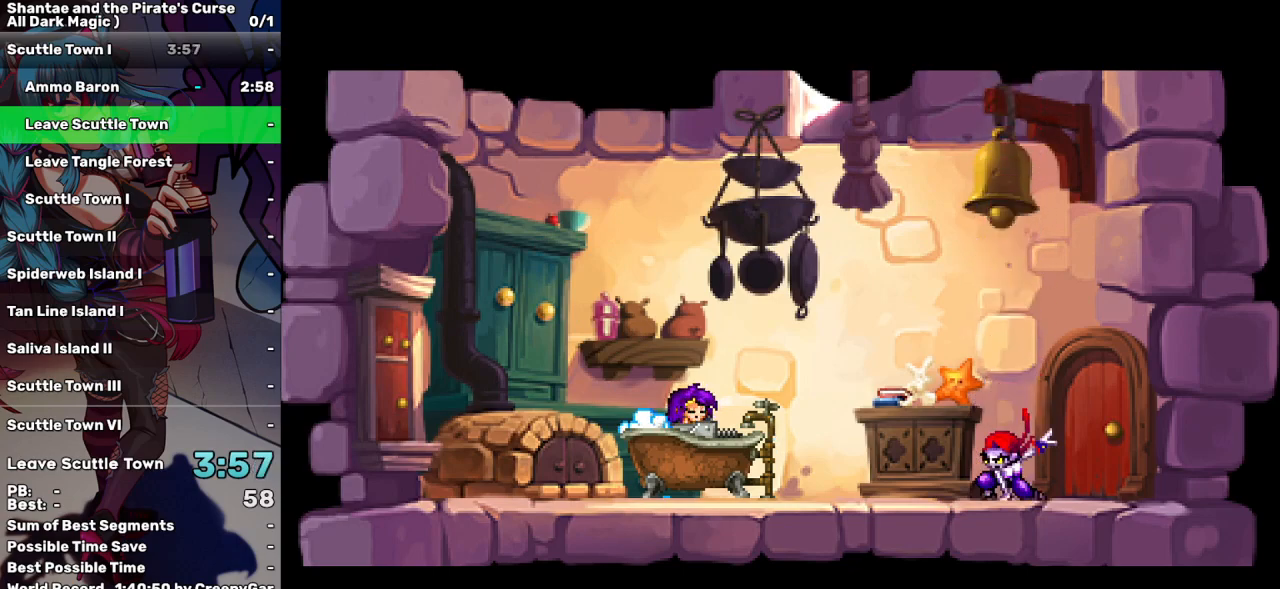
{"keys": [], "events": [[50, "tab", "up"], [150, "tab", "down"], [233, "tab", "up"]]}
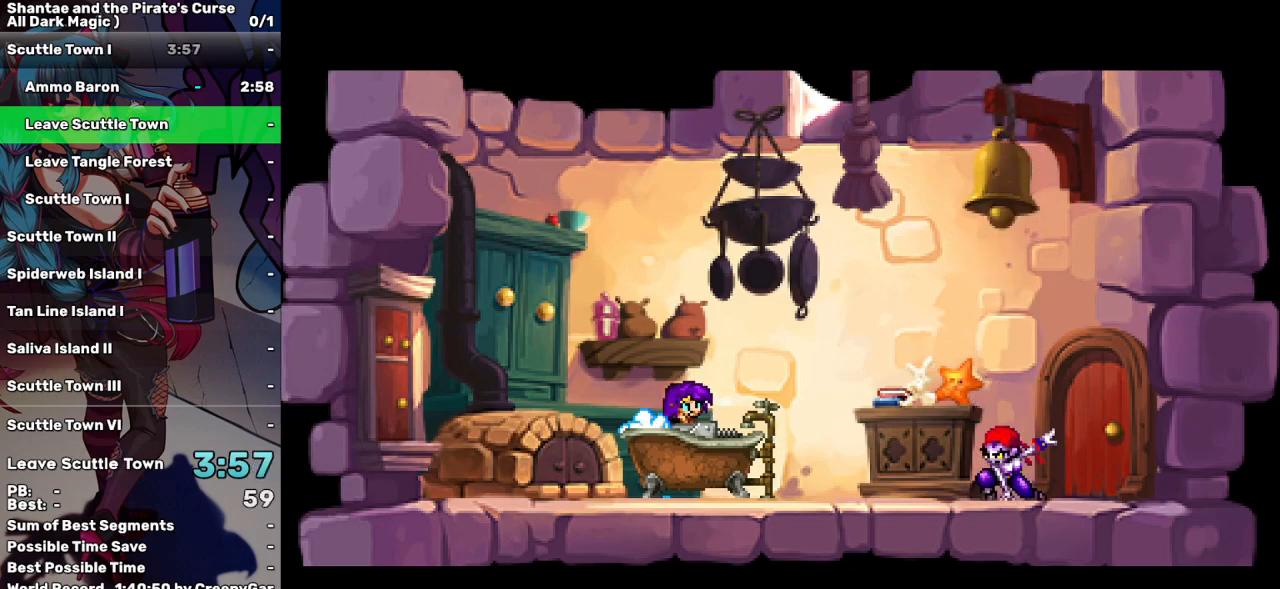
{"keys": [], "events": [[300, "tab", "down"], [350, "tab", "up"]]}
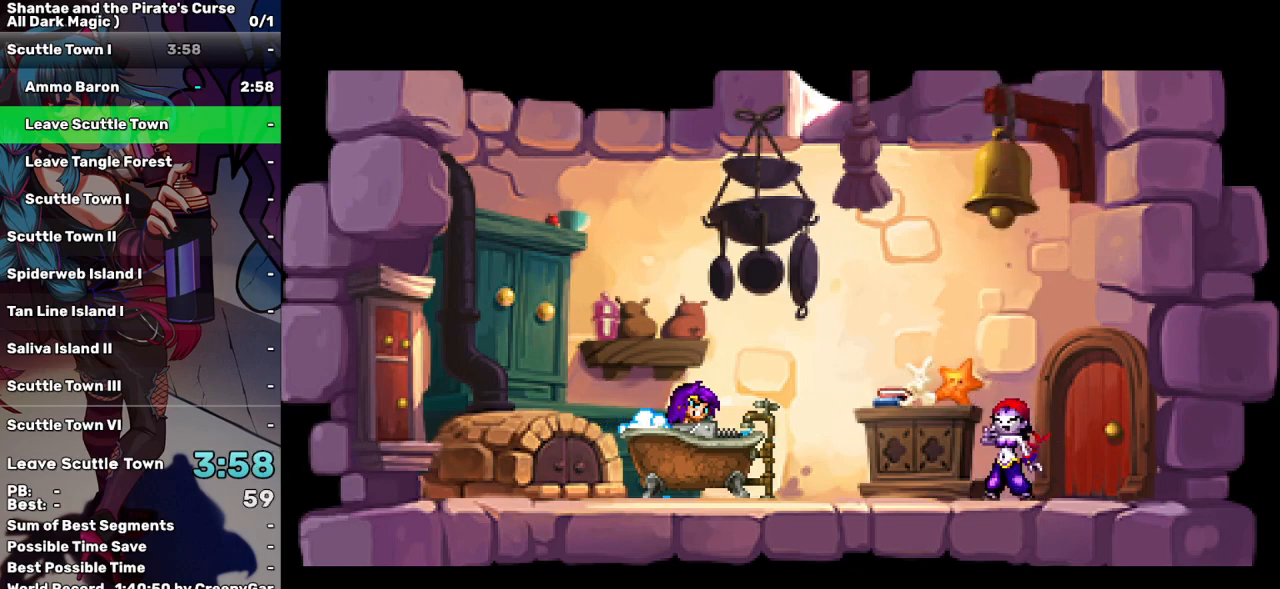
{"keys": ["tab"], "events": [[167, "tab", "down"], [217, "tab", "up"], [500, "tab", "down"]]}
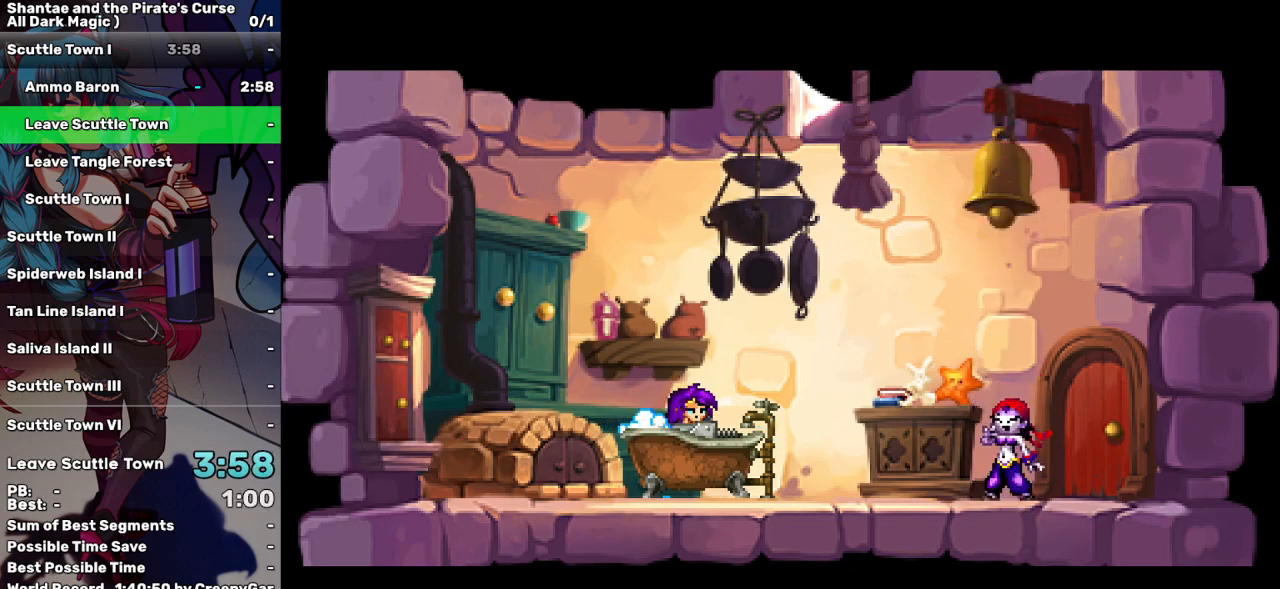
{"keys": [], "events": [[100, "tab", "up"], [333, "tab", "down"], [433, "tab", "up"]]}
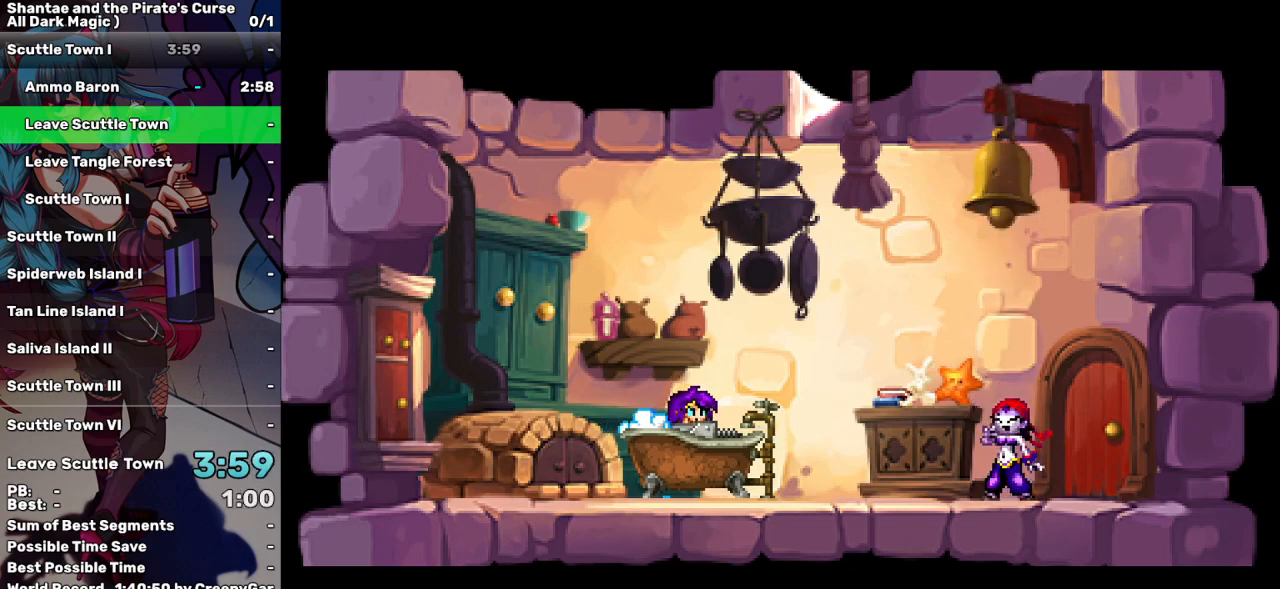
{"keys": [], "events": [[200, "tab", "down"], [300, "tab", "up"], [400, "tab", "down"], [450, "tab", "up"]]}
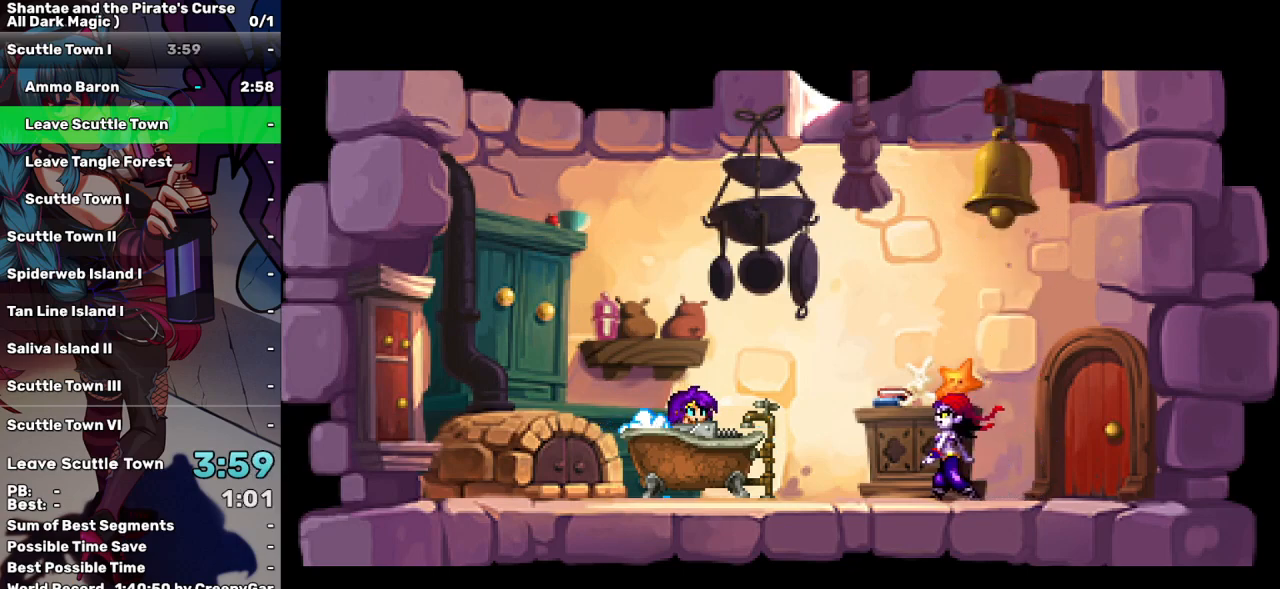
{"keys": [], "events": [[33, "tab", "down"], [133, "tab", "up"], [417, "tab", "down"], [450, "tab", "up"]]}
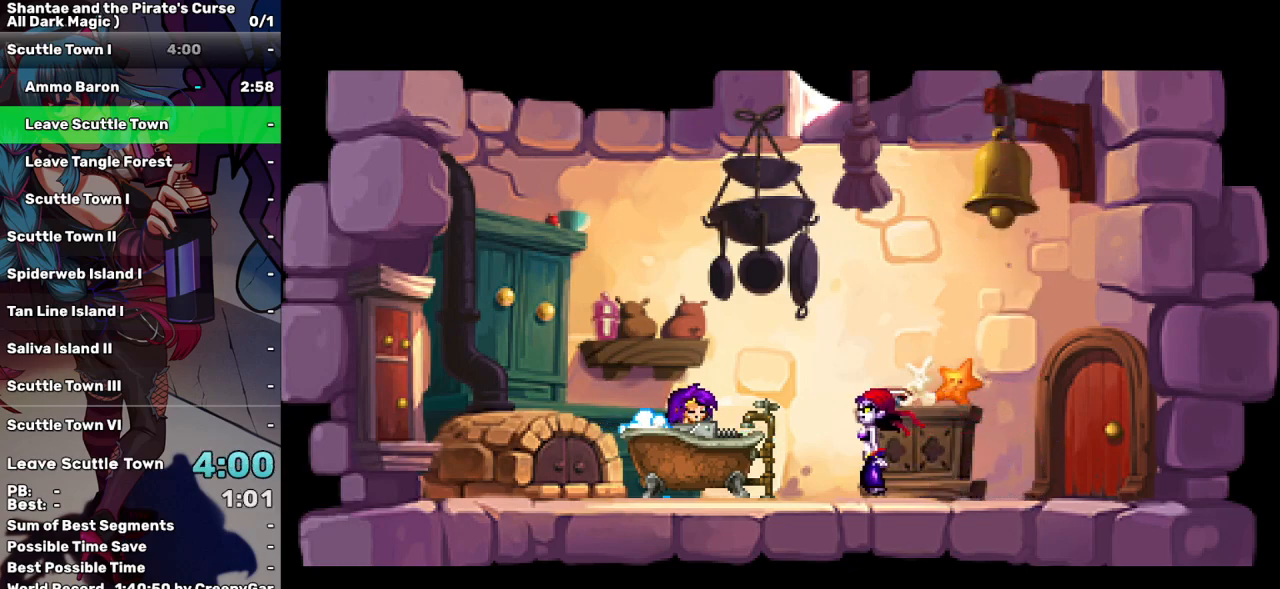
{"keys": [], "events": []}
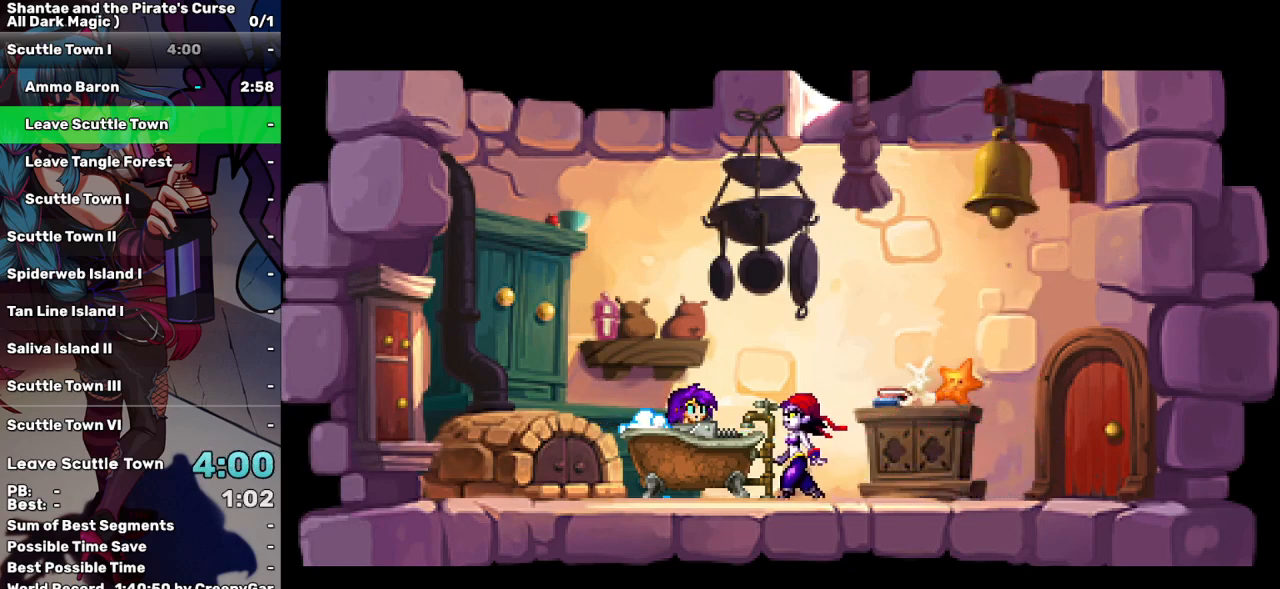
{"keys": [], "events": []}
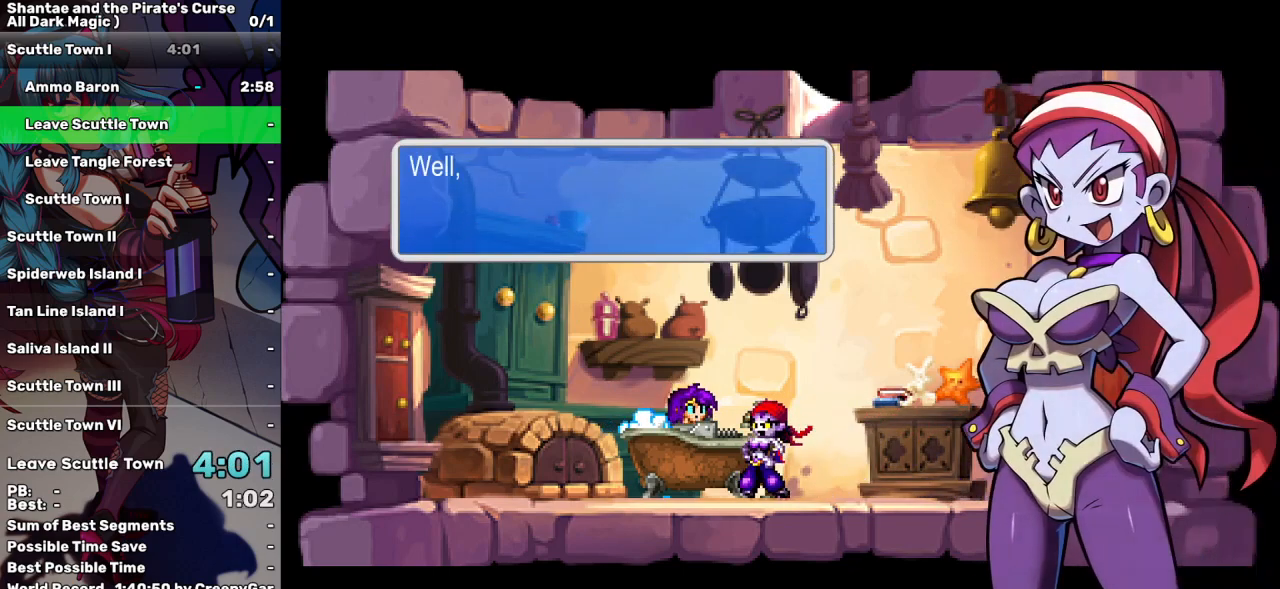
{"keys": [], "events": [[33, "tab", "down"], [83, "tab", "up"], [317, "tab", "down"], [400, "tab", "up"]]}
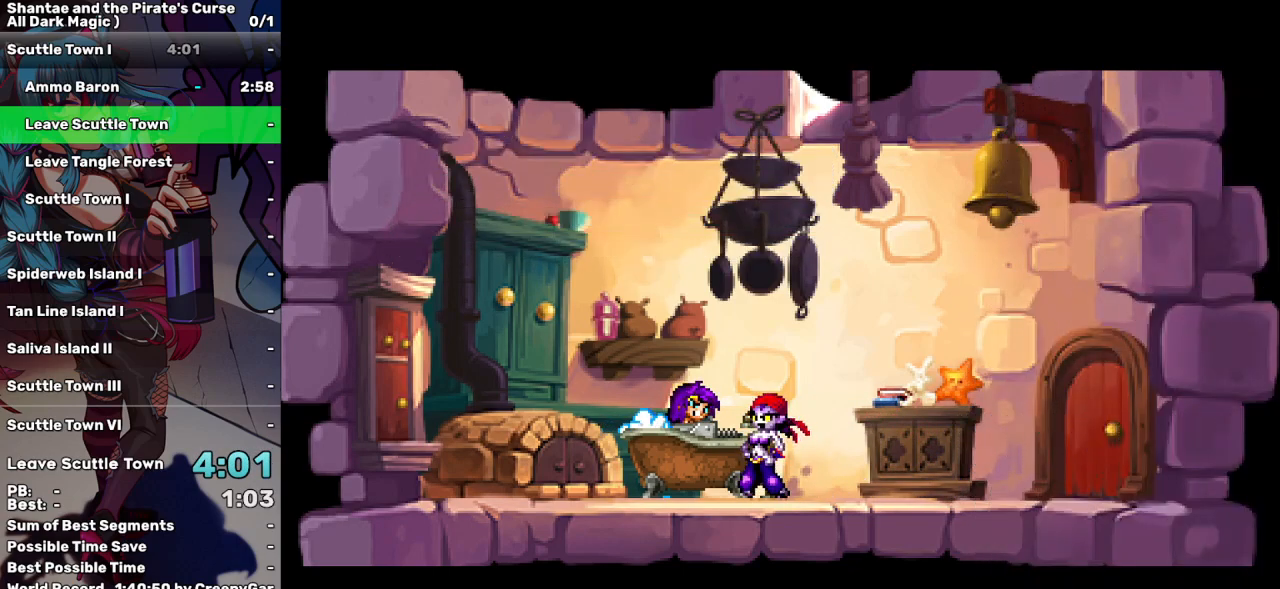
{"keys": [], "events": []}
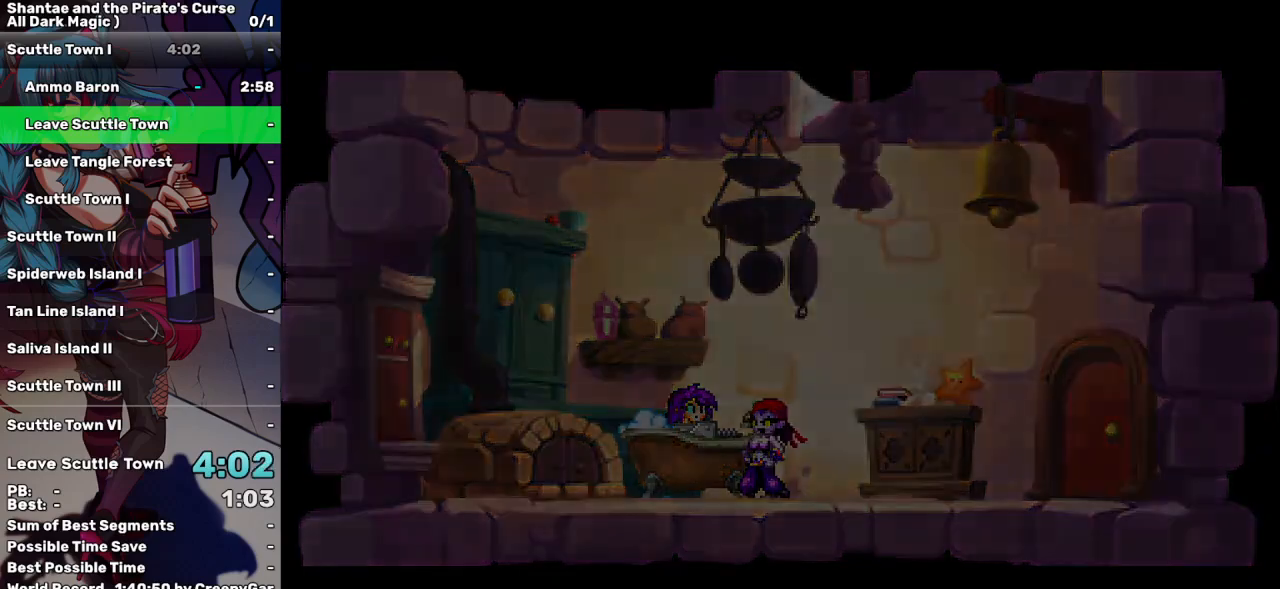
{"keys": [], "events": [[17, "tab", "down"], [117, "tab", "up"]]}
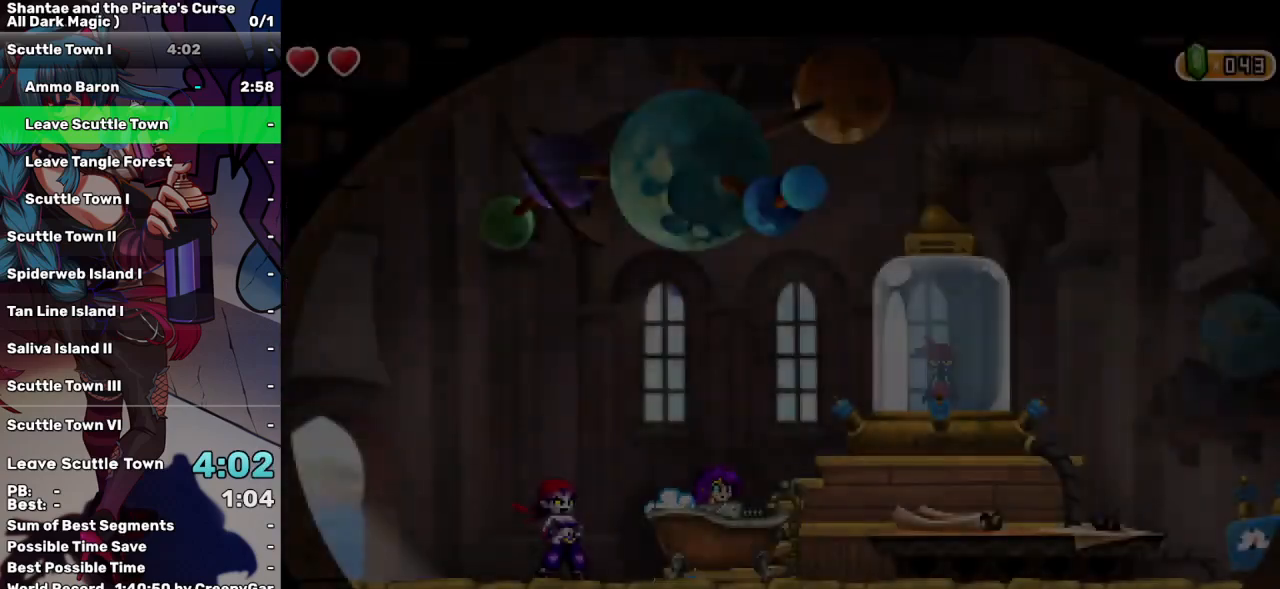
{"keys": [], "events": []}
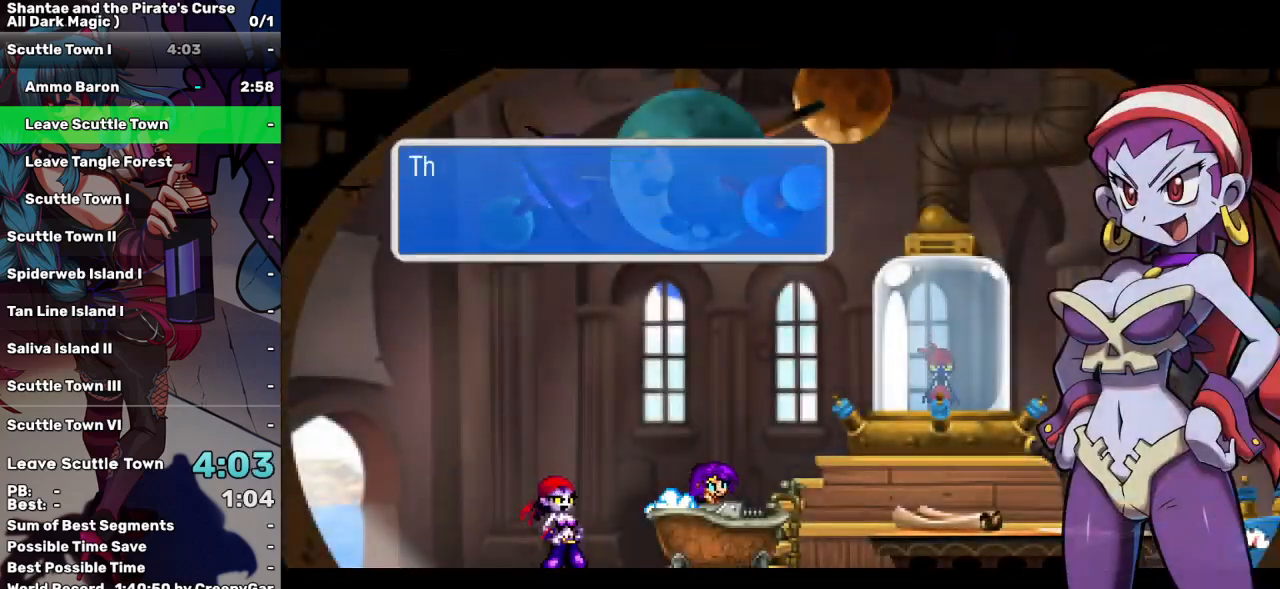
{"keys": [], "events": [[150, "tab", "down"], [183, "tab", "up"]]}
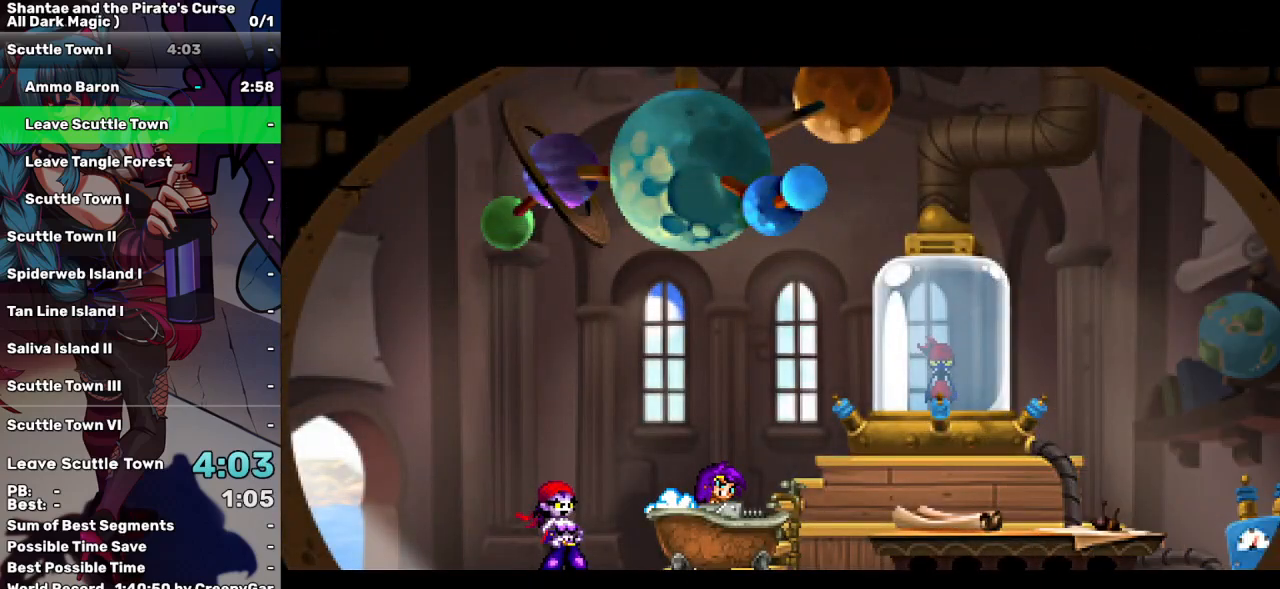
{"keys": [], "events": [[350, "tab", "down"], [450, "tab", "up"]]}
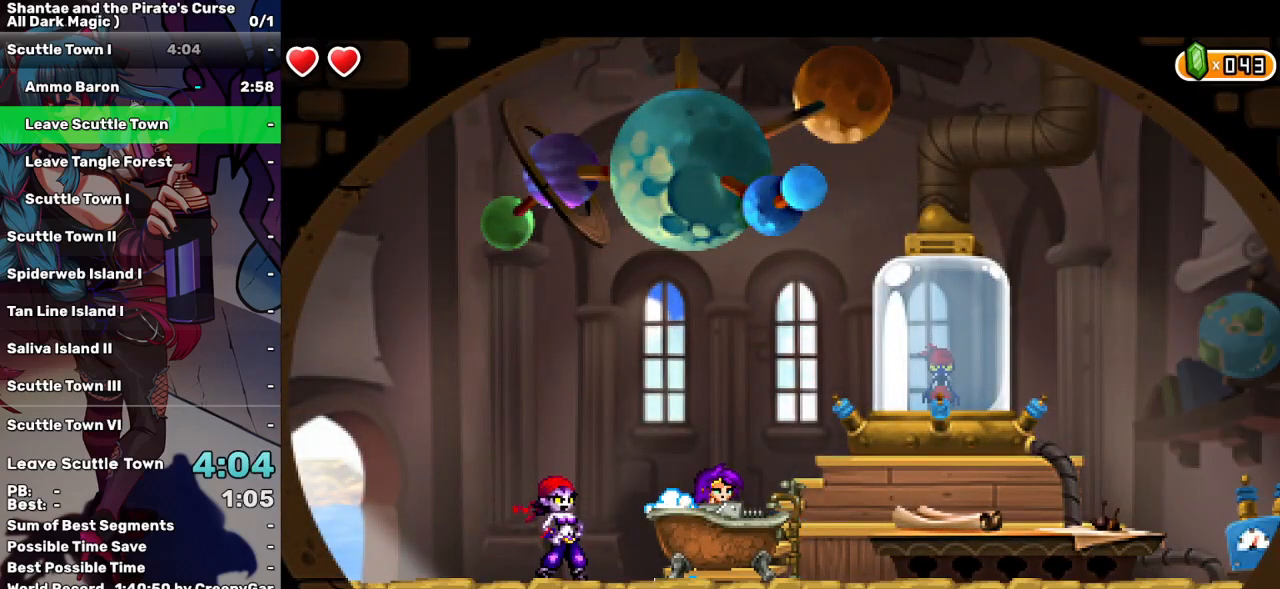
{"keys": ["tab"], "events": [[33, "tab", "down"], [133, "tab", "up"], [500, "tab", "down"]]}
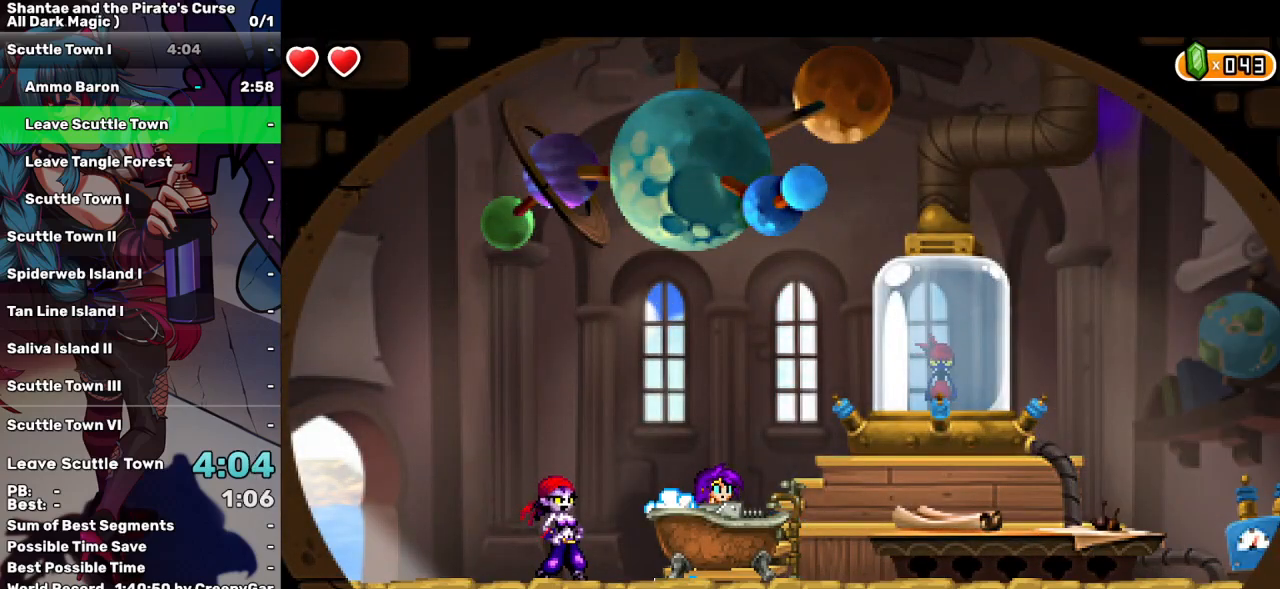
{"keys": [], "events": [[100, "tab", "up"], [383, "tab", "down"], [417, "tab", "up"]]}
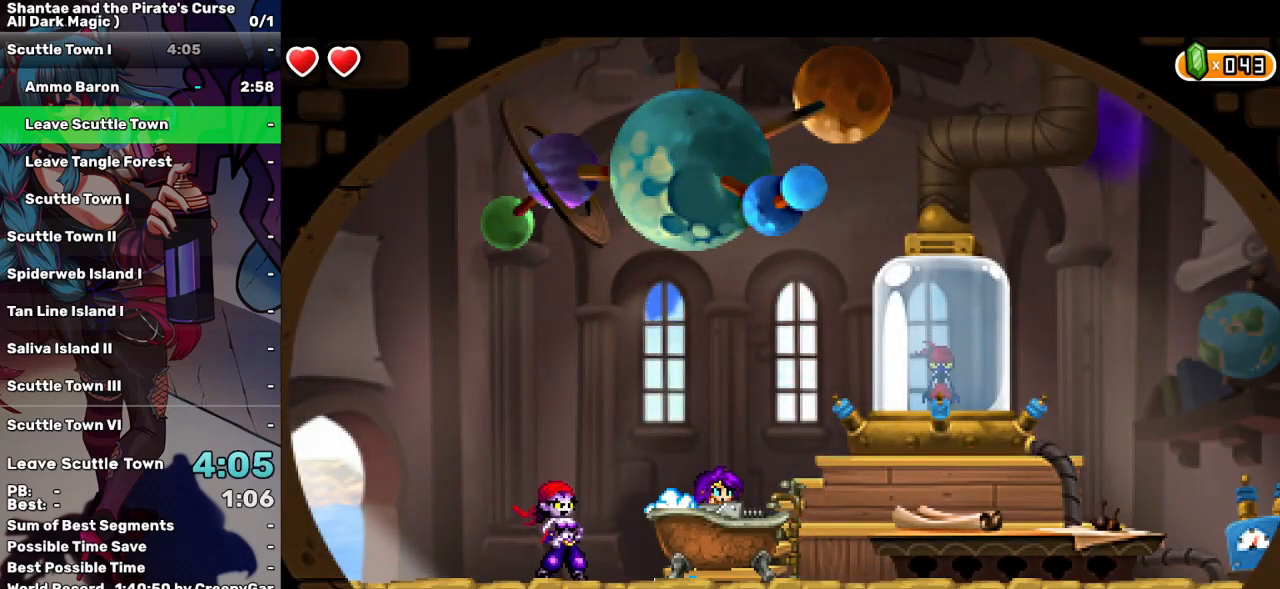
{"keys": [], "events": [[200, "tab", "down"], [300, "tab", "up"], [400, "tab", "down"], [433, "tab", "up"]]}
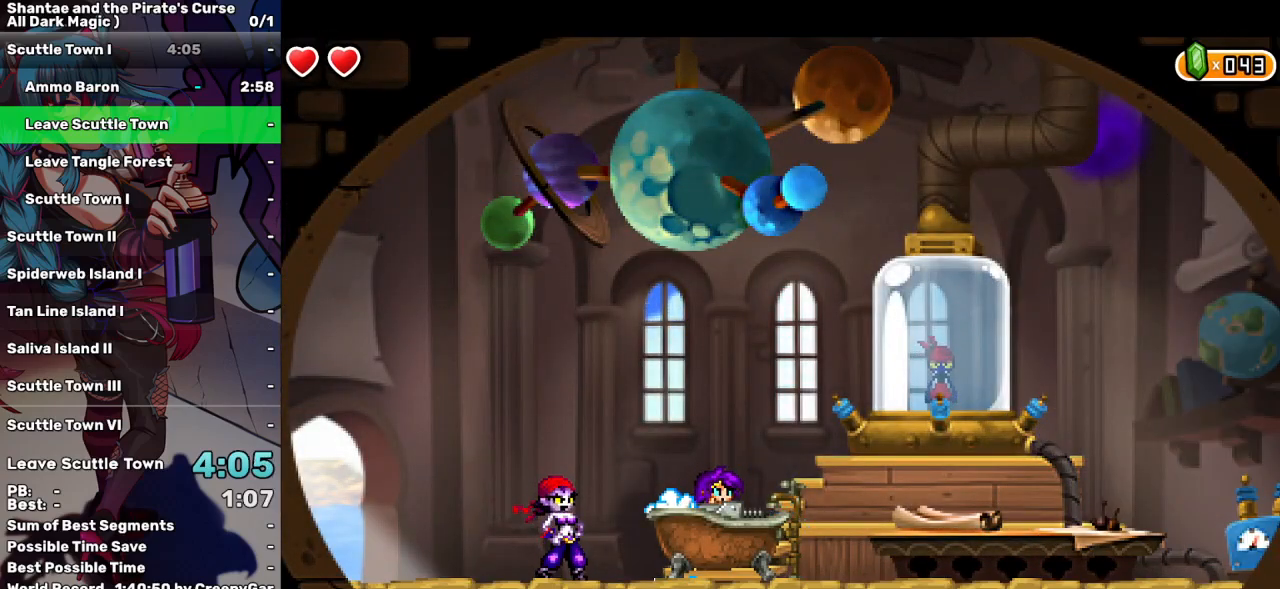
{"keys": [], "events": [[33, "tab", "down"], [133, "tab", "up"]]}
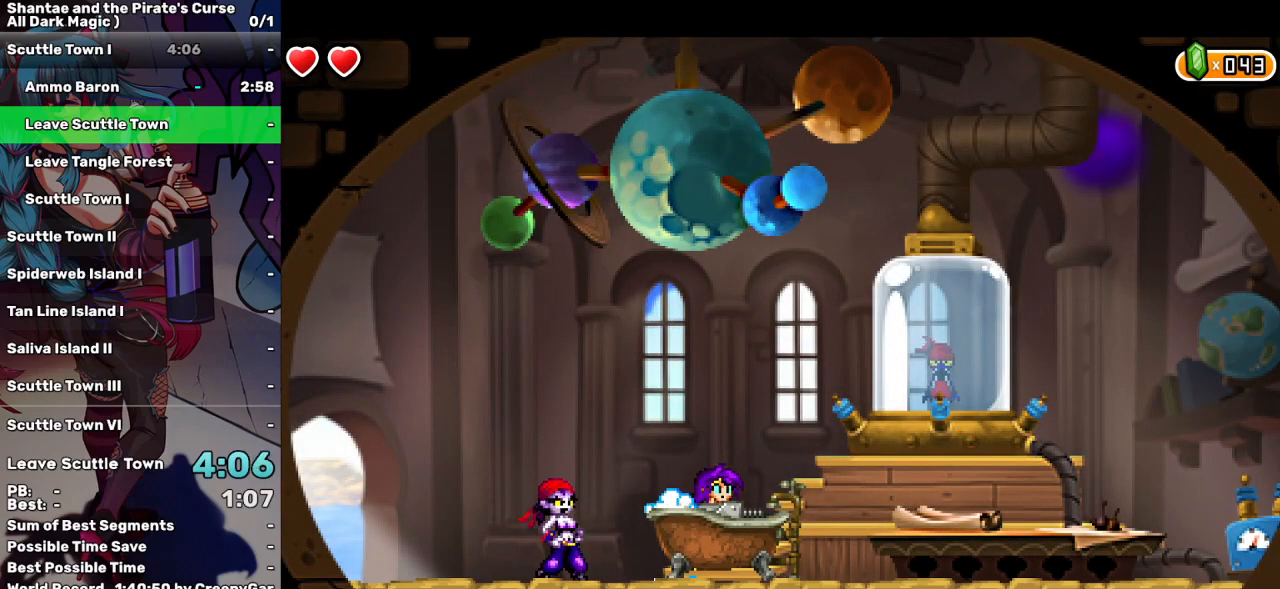
{"keys": [], "events": [[283, "tab", "down"], [383, "tab", "up"]]}
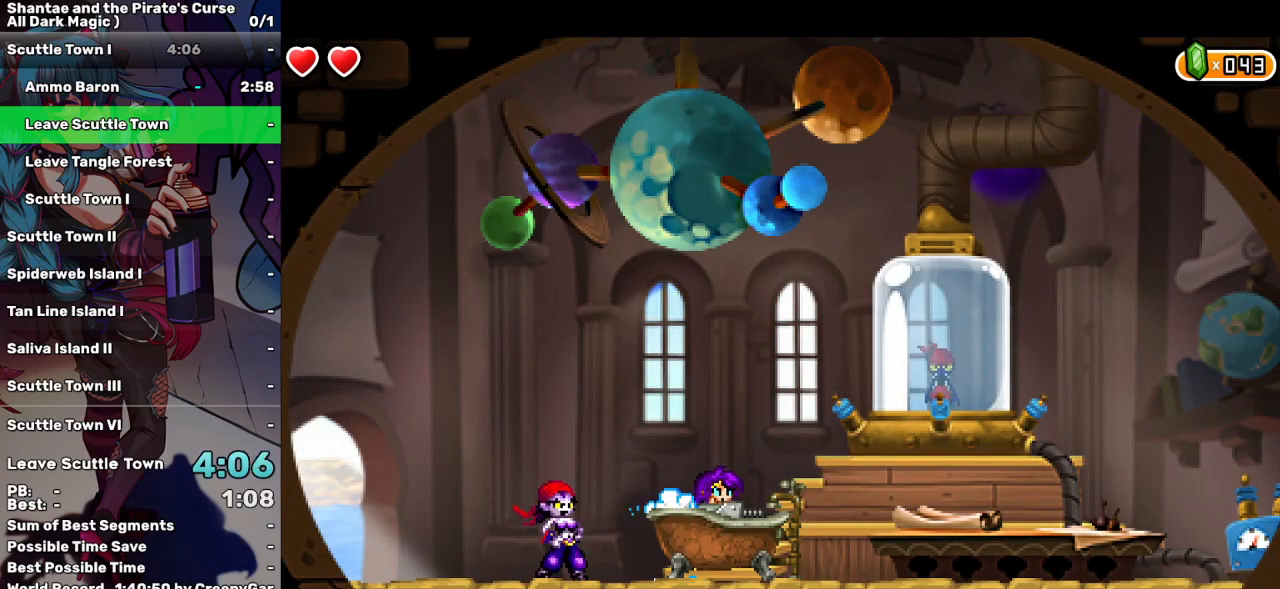
{"keys": ["tab"], "events": [[350, "tab", "down"], [450, "tab", "up"], [483, "tab", "down"]]}
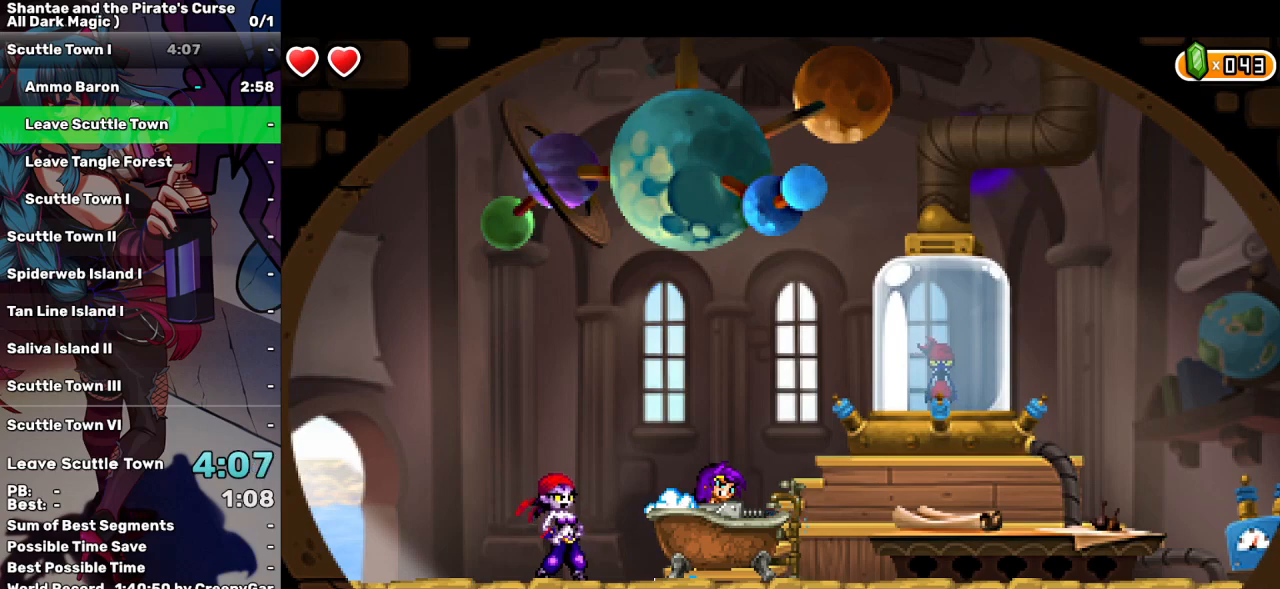
{"keys": [], "events": [[83, "tab", "up"], [317, "tab", "down"], [417, "tab", "up"]]}
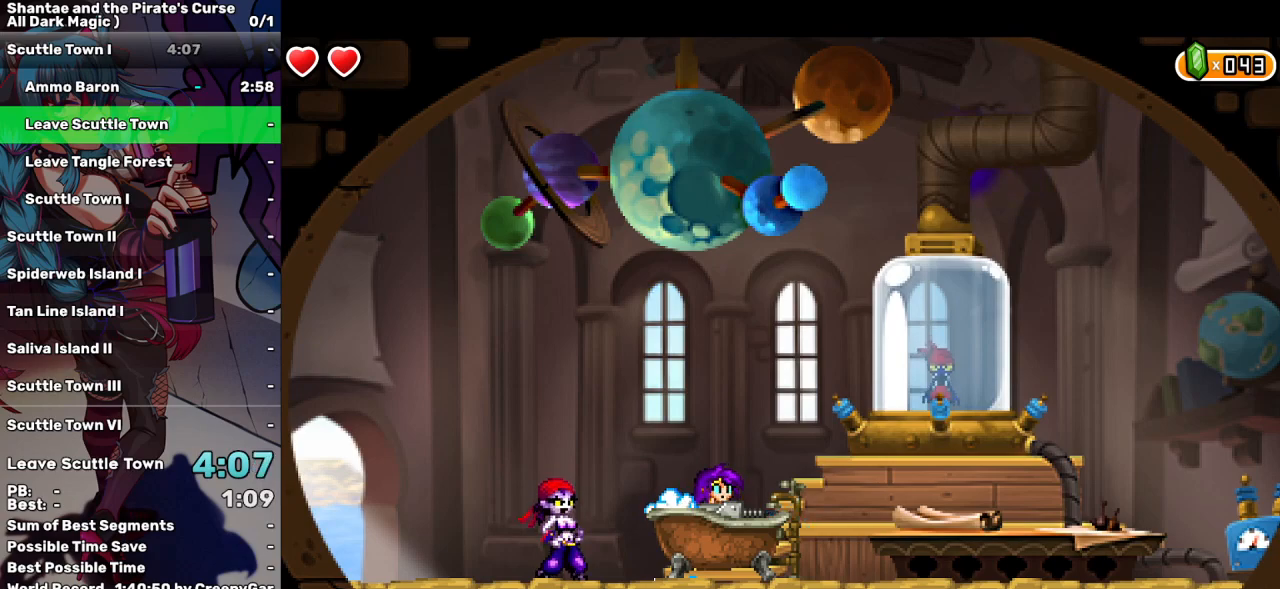
{"keys": [], "events": [[183, "tab", "down"], [283, "tab", "up"]]}
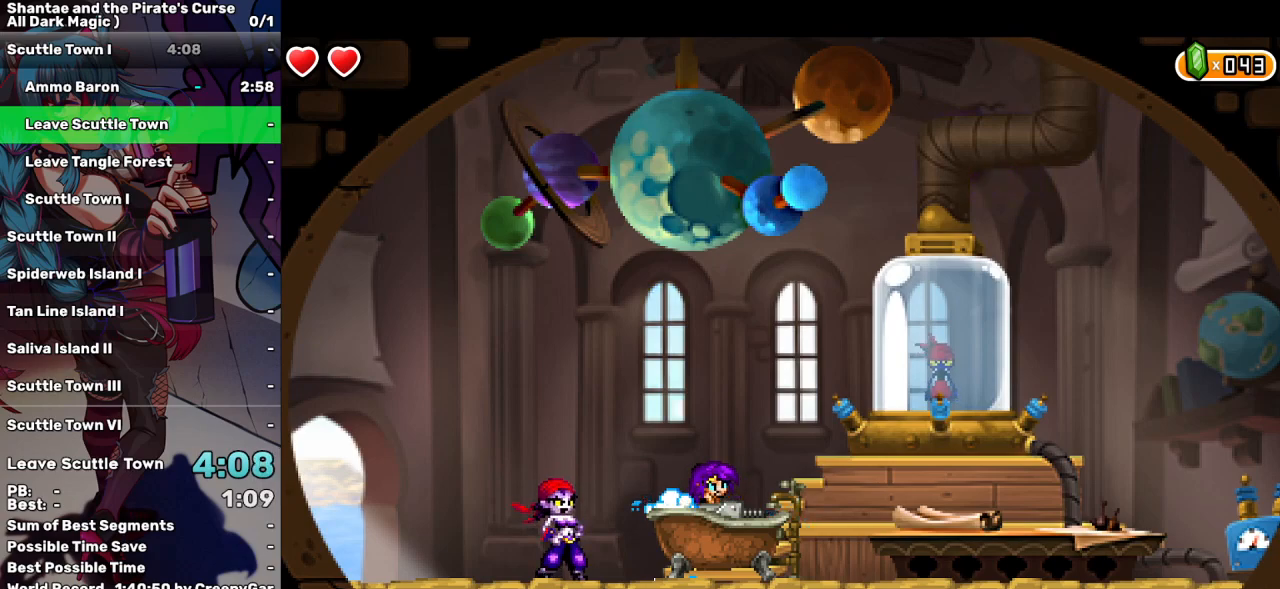
{"keys": [], "events": [[17, "tab", "down"], [117, "tab", "up"], [200, "tab", "down"], [250, "tab", "up"], [350, "tab", "down"], [433, "tab", "up"]]}
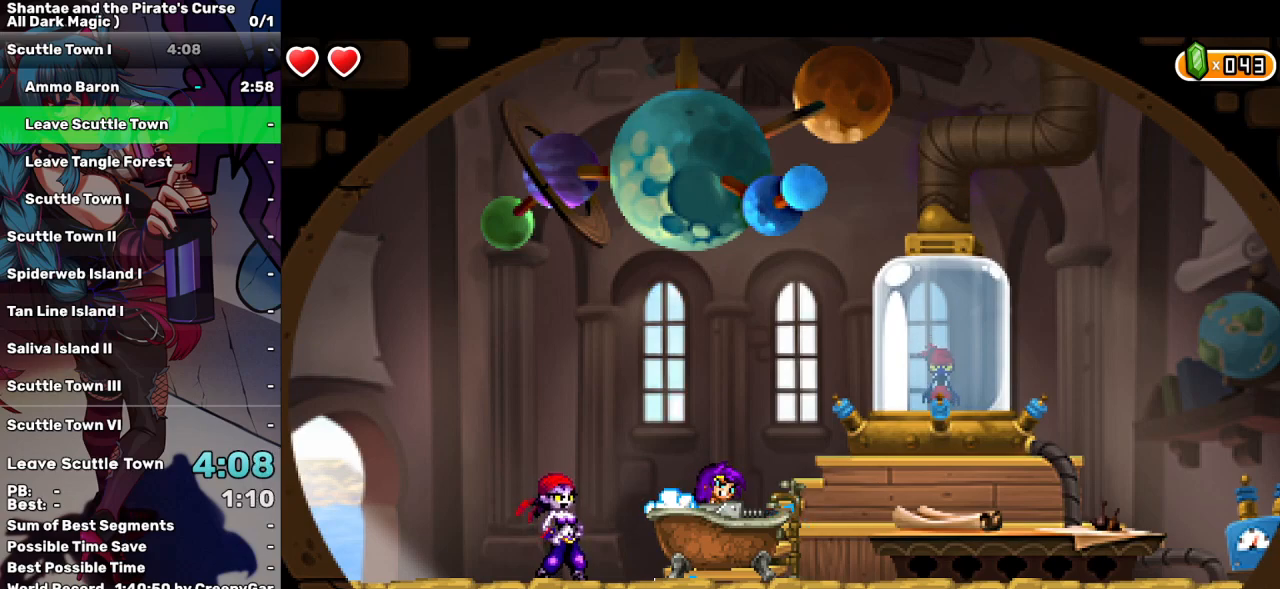
{"keys": [], "events": []}
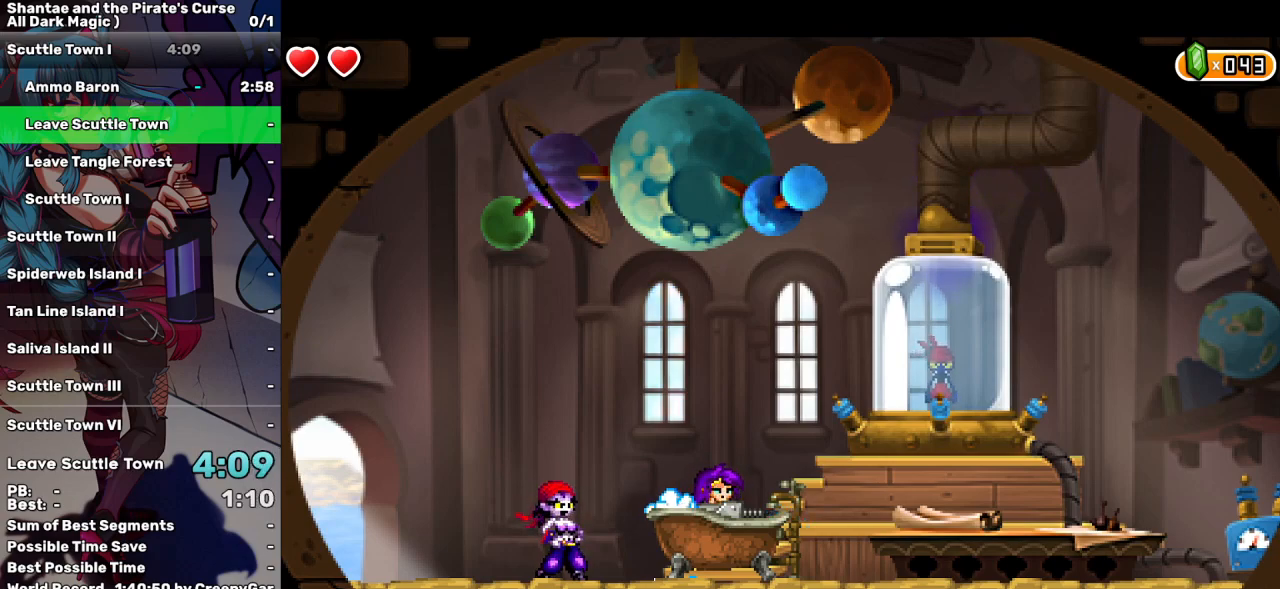
{"keys": [], "events": [[100, "tab", "down"], [150, "tab", "up"]]}
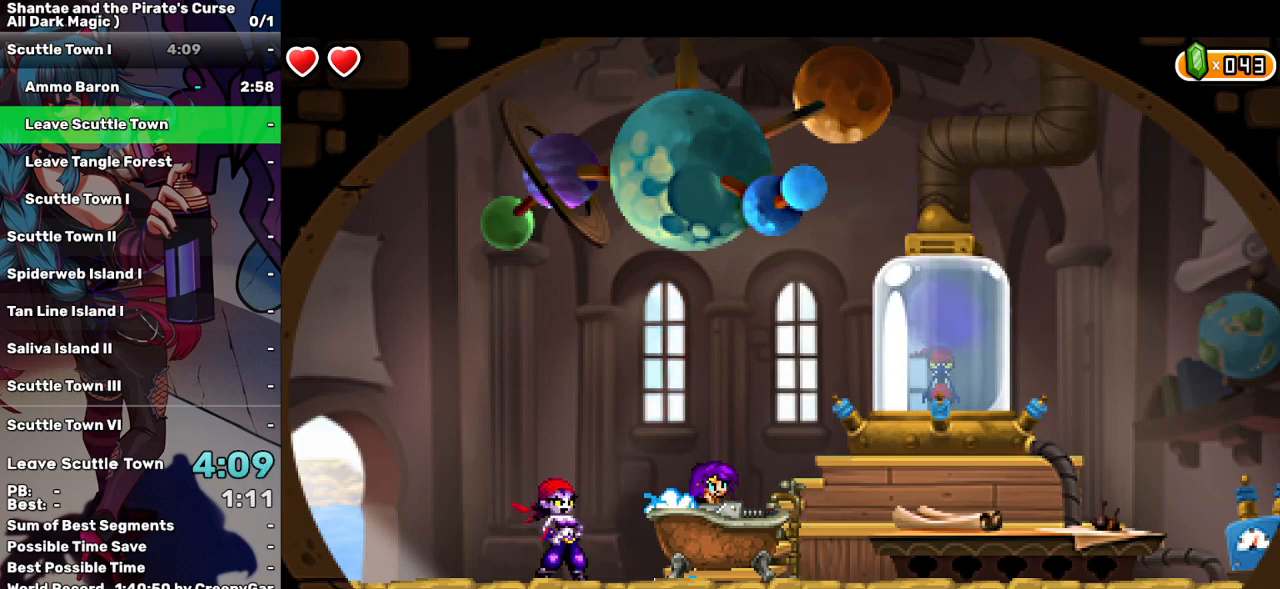
{"keys": [], "events": [[167, "tab", "down"], [250, "tab", "up"], [350, "tab", "down"], [400, "tab", "up"]]}
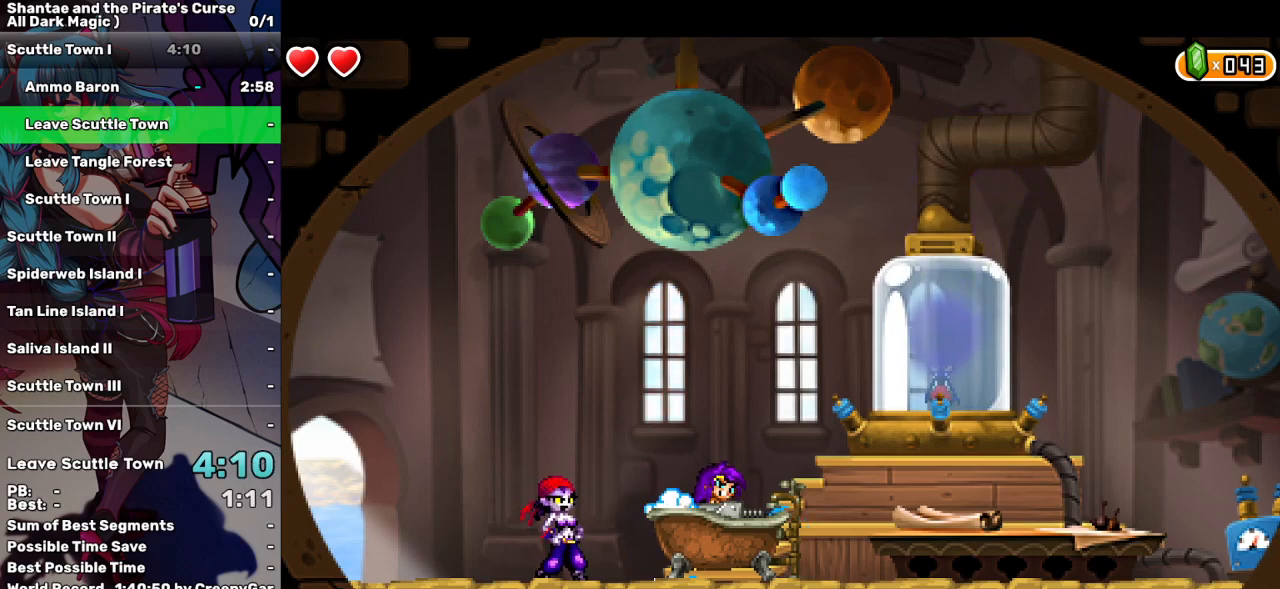
{"keys": ["tab"], "events": [[167, "tab", "down"], [217, "tab", "up"], [500, "tab", "down"]]}
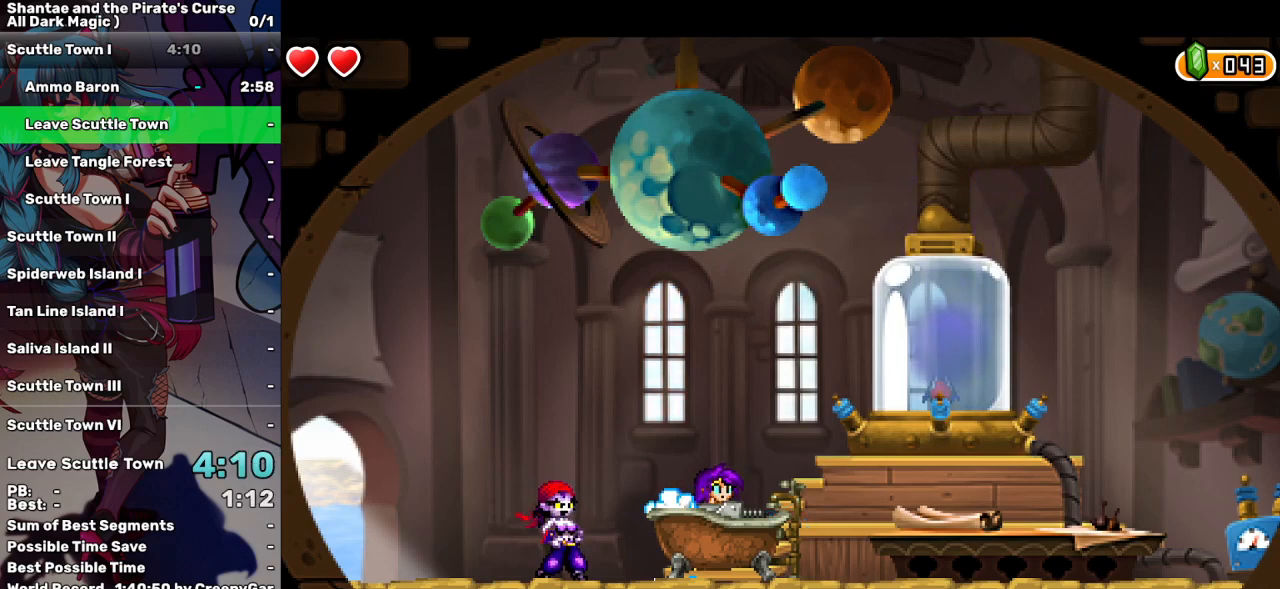
{"keys": [], "events": [[100, "tab", "up"], [383, "tab", "down"], [417, "tab", "up"]]}
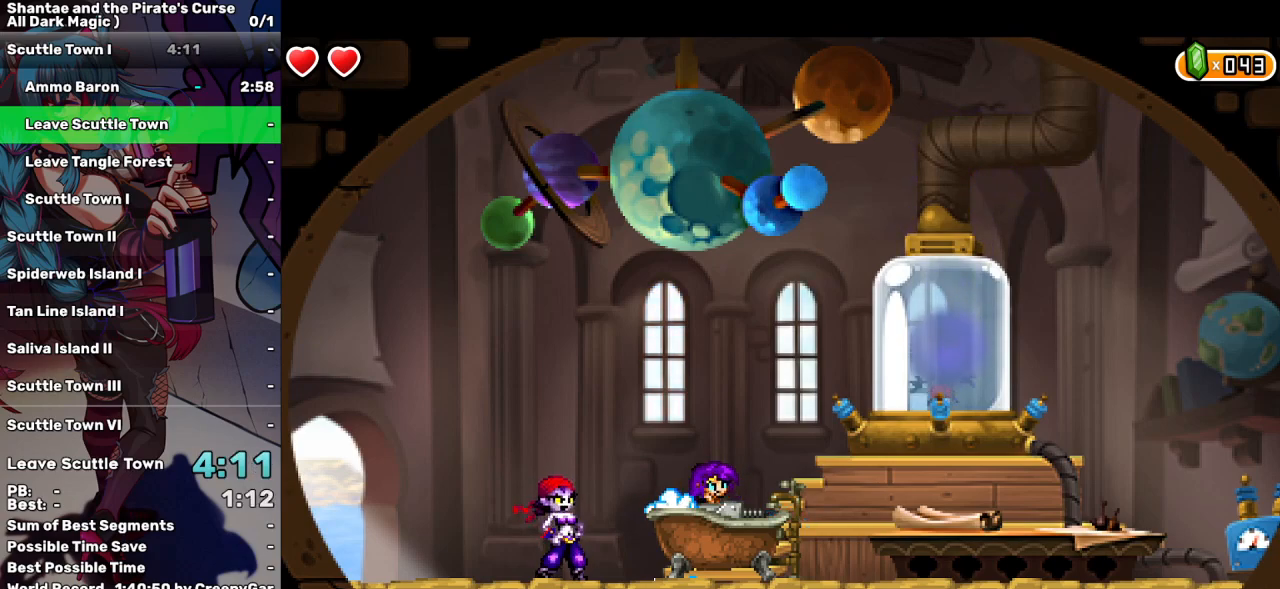
{"keys": [], "events": [[17, "tab", "down"], [117, "tab", "up"], [200, "tab", "down"], [300, "tab", "up"]]}